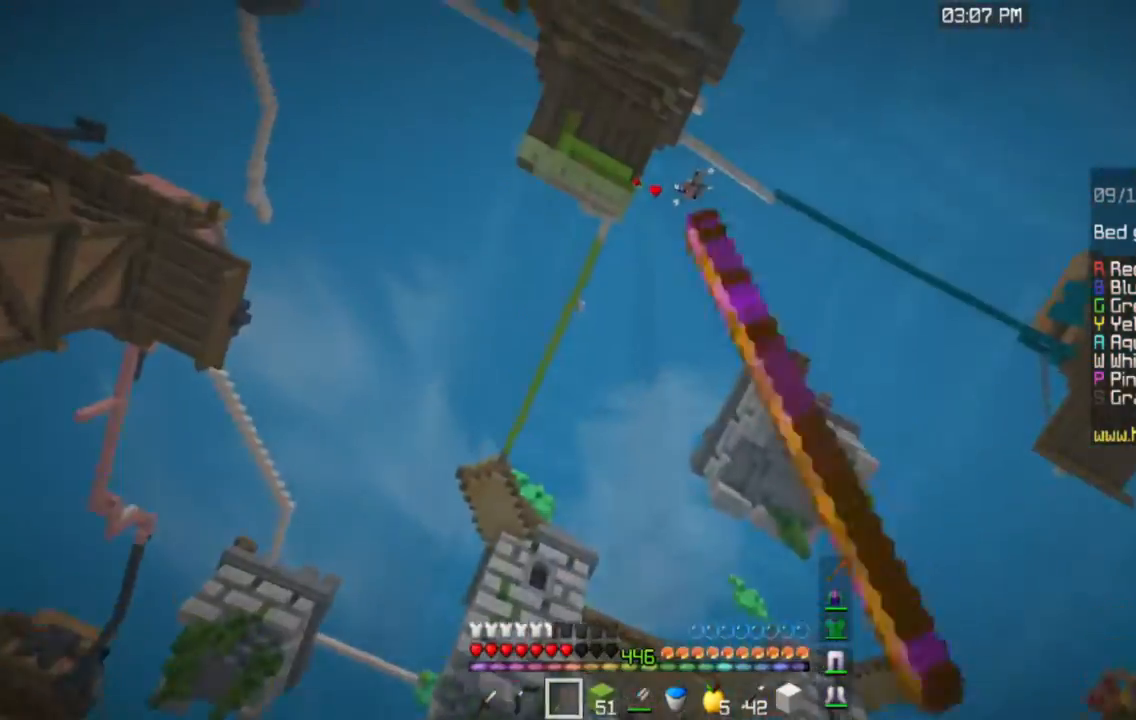
Gameplay with keyboard and mouse; each line is a JSON object with the keys and mouse buttons held at the frame after it. "events" lists presses ("down") and releases ("up") of "a", "d", "s", "space", "w", "mouse_left" and "mouse_right" between this image and that frame as [ms after this image, input, new state], when the widget could be followed in between. "mouse_left", "mouse_right" = the "left", "right" buttons of the "mouse" list. No other keys are recorded. Fast repeated clicks can show as one long hold. Mouse movement is not recorded.
{"keys": ["space"], "mouse": ["left"], "events": [[167, "s", "up"], [184, "d", "up"]]}
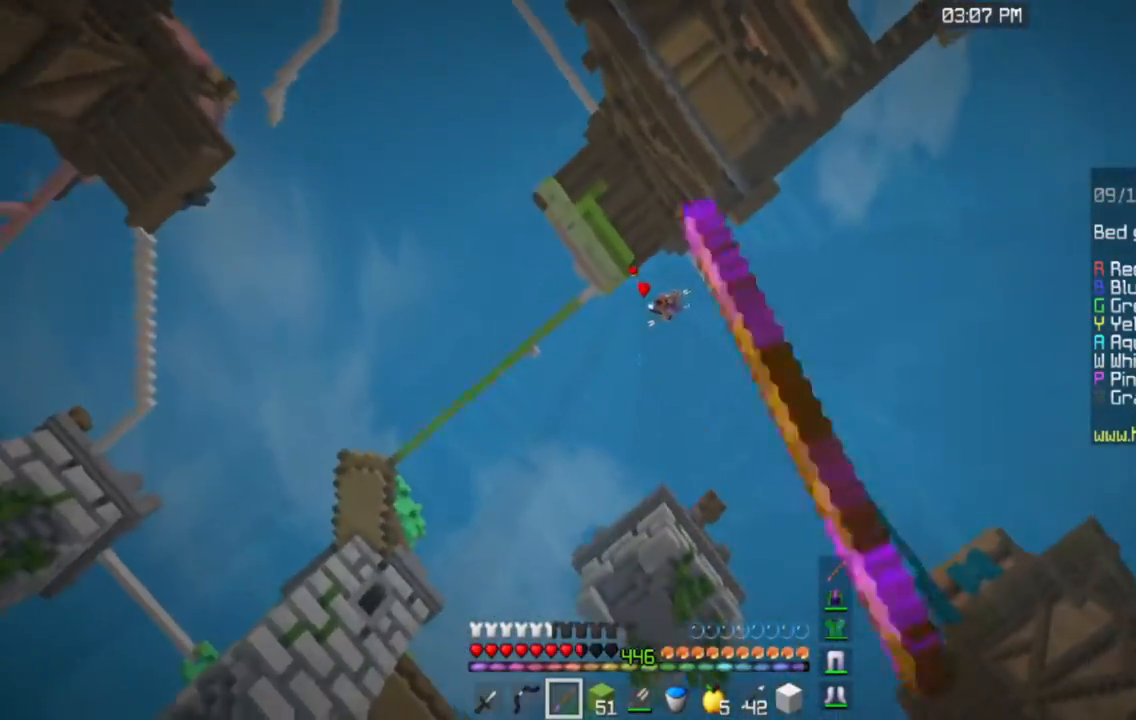
{"keys": ["space"], "mouse": ["left"], "events": [[17, "a", "down"], [50, "w", "down"], [250, "a", "up"], [267, "w", "up"]]}
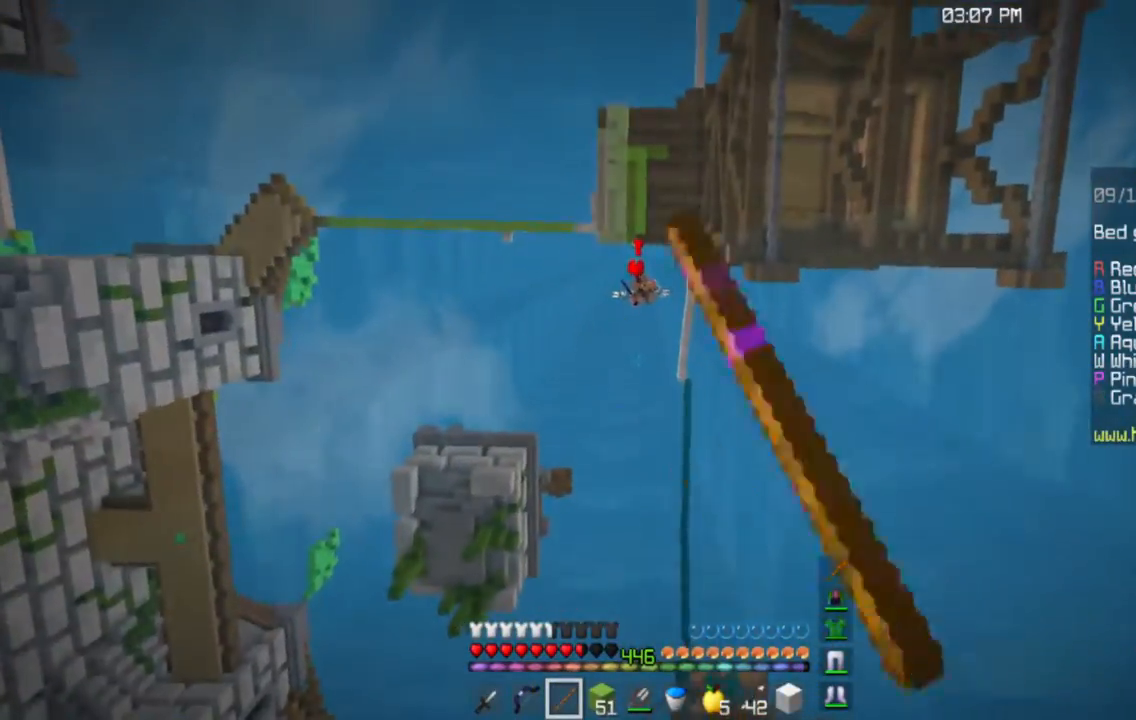
{"keys": ["a", "space", "w"], "mouse": ["left"], "events": [[284, "w", "down"], [301, "a", "down"]]}
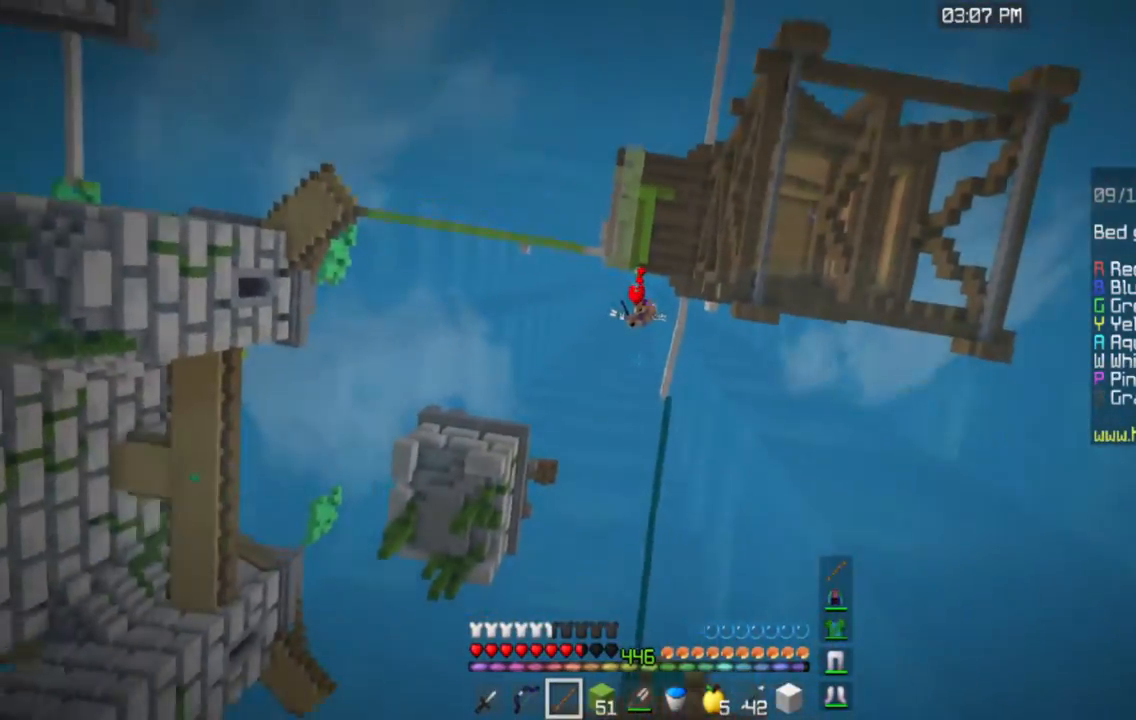
{"keys": ["space"], "mouse": [], "events": [[33, "a", "up"], [100, "w", "up"], [233, "w", "down"], [284, "mouse_left", "up"], [467, "w", "up"]]}
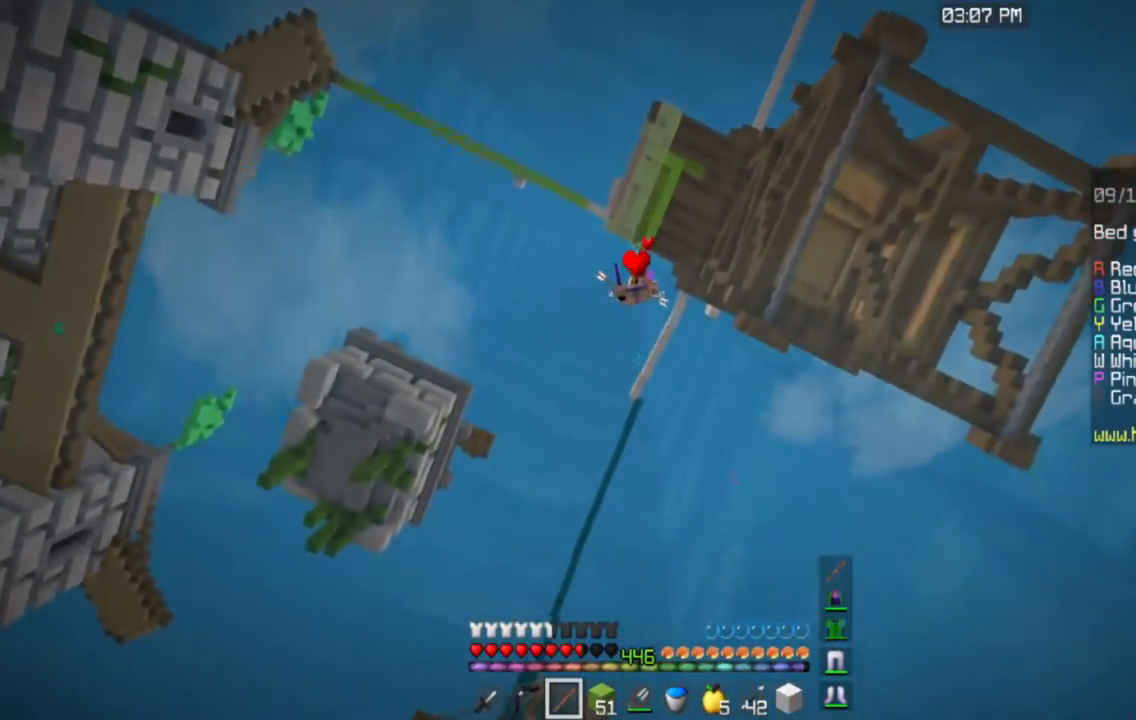
{"keys": ["s", "space"], "mouse": ["left"], "events": [[100, "mouse_left", "down"], [351, "s", "down"]]}
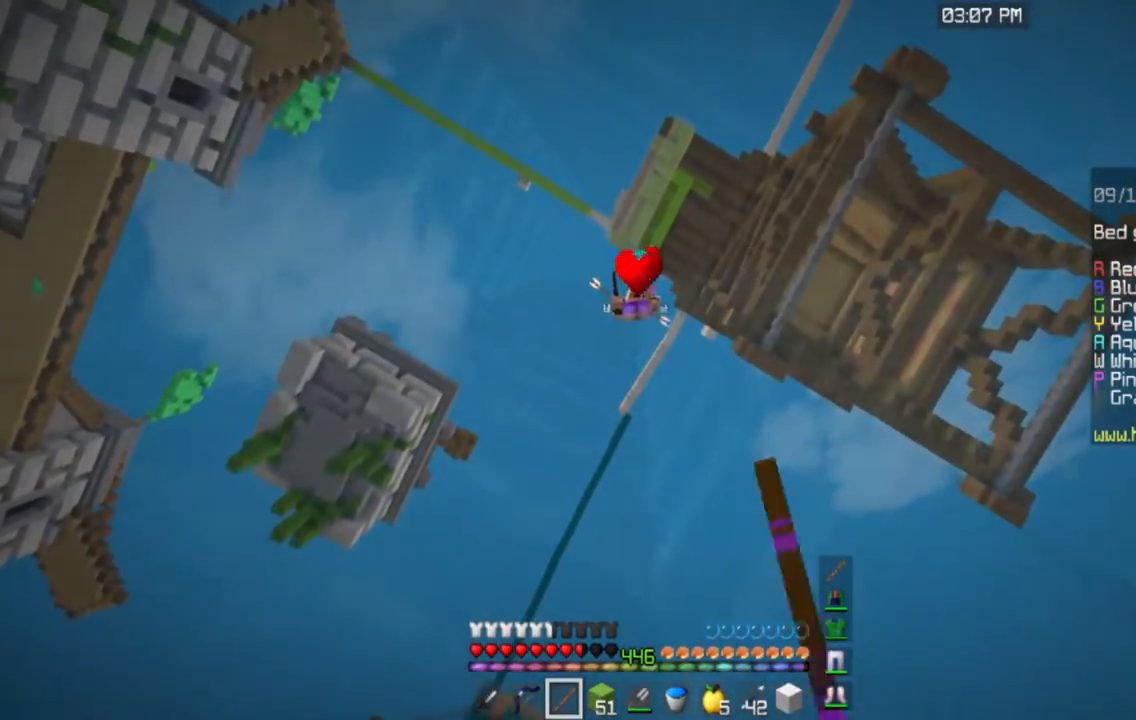
{"keys": ["space", "w"], "mouse": ["left"], "events": [[67, "s", "up"], [334, "w", "down"]]}
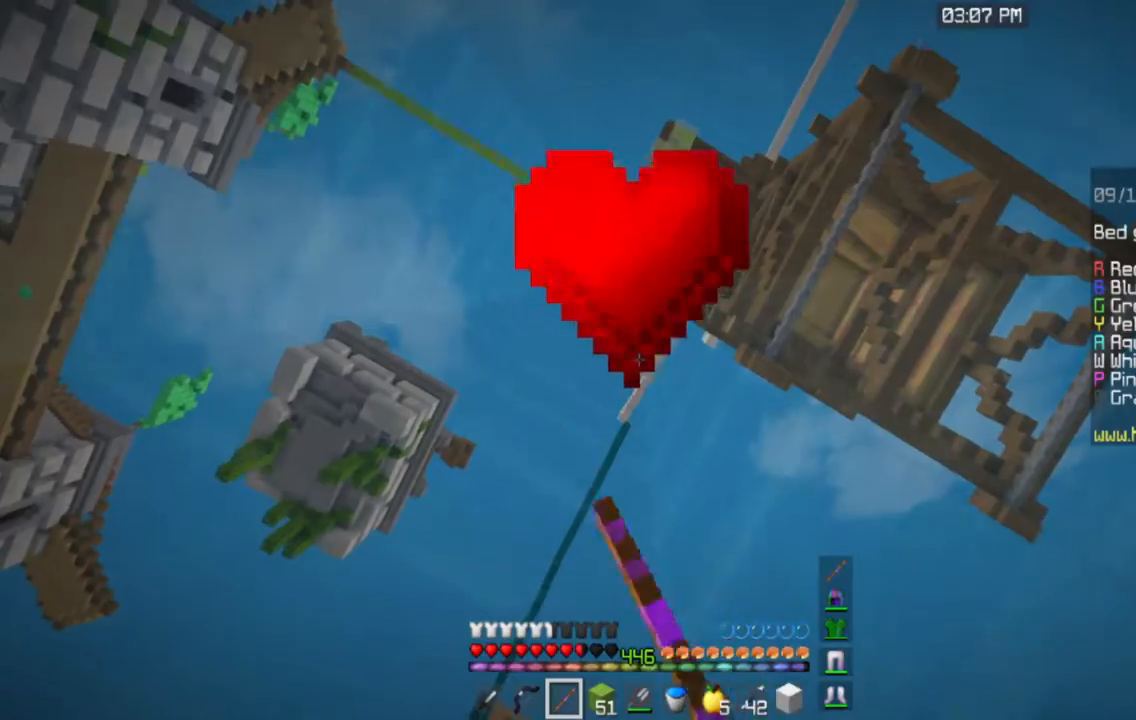
{"keys": ["space"], "mouse": ["left"], "events": [[50, "w", "up"], [117, "s", "down"], [334, "s", "up"]]}
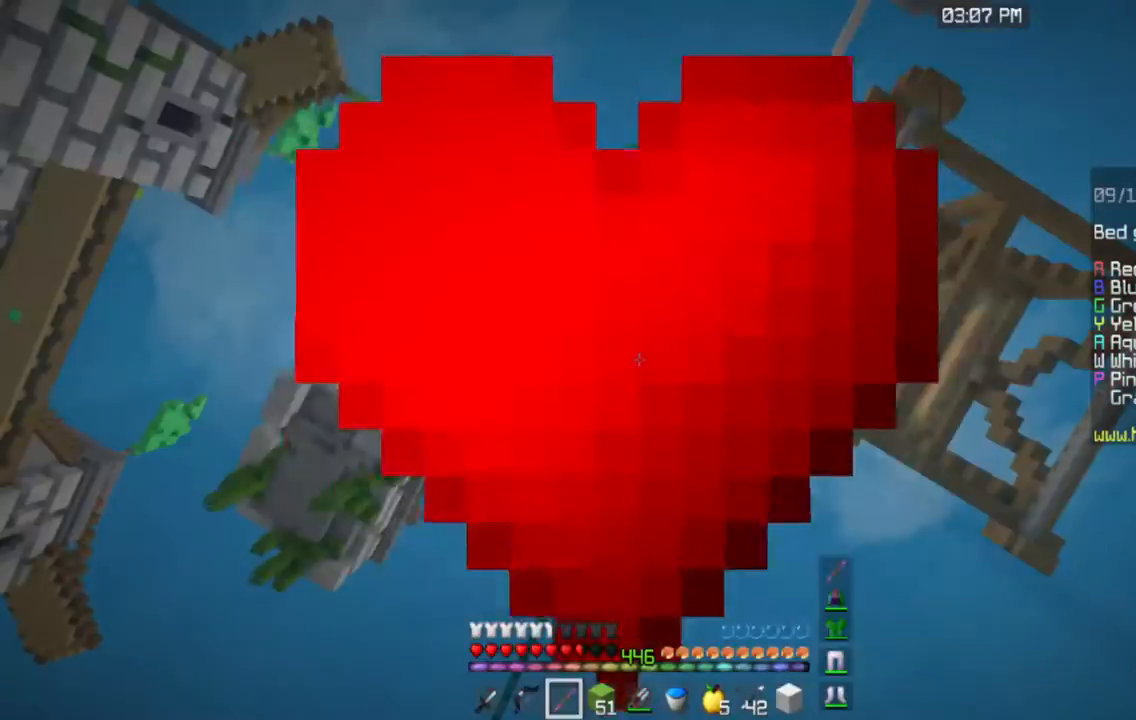
{"keys": ["space", "w"], "mouse": ["left"], "events": [[384, "w", "down"]]}
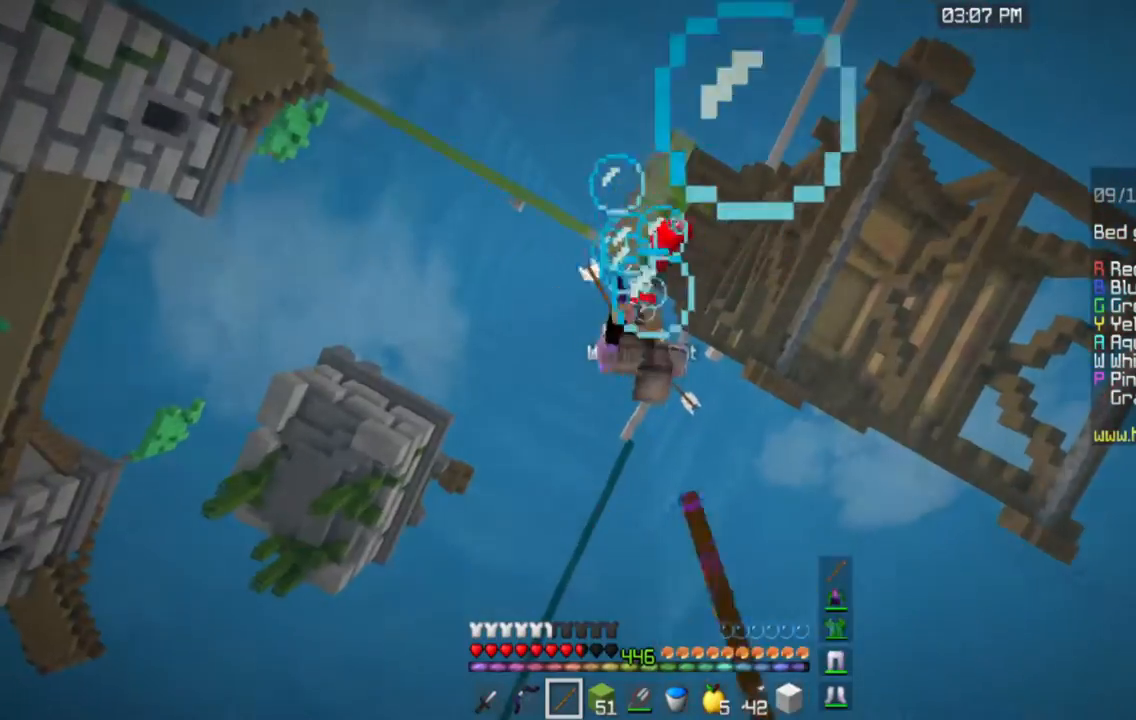
{"keys": ["space"], "mouse": ["left"], "events": [[67, "w", "up"]]}
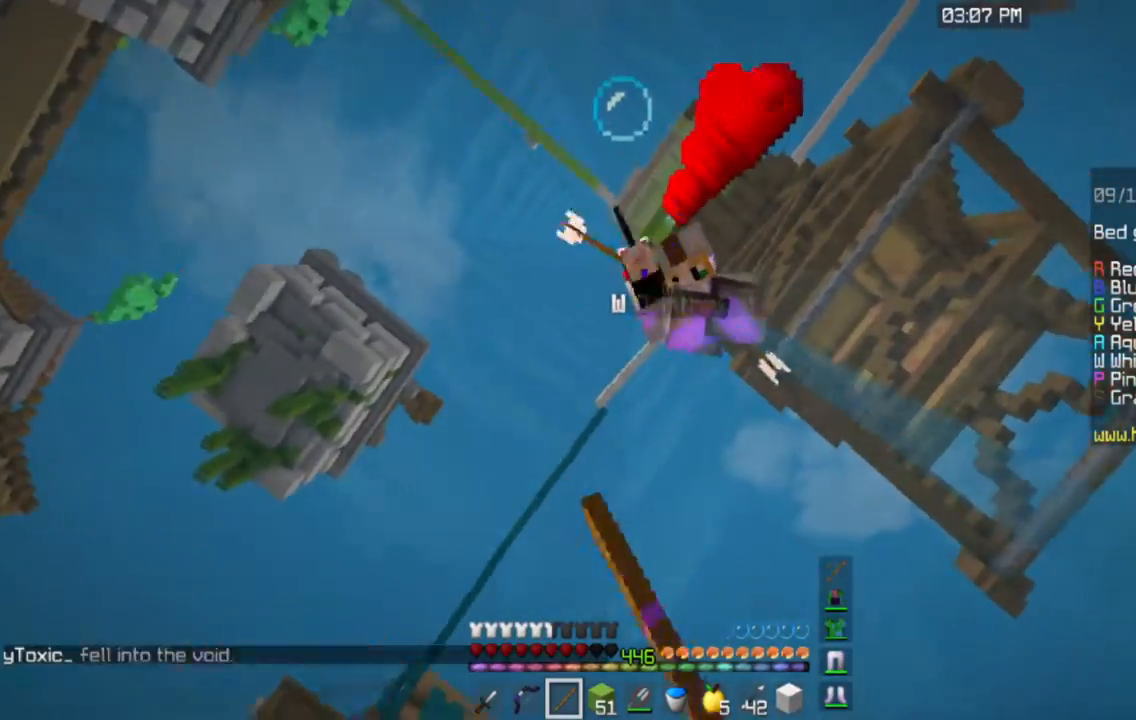
{"keys": ["space", "w"], "mouse": ["left"], "events": [[150, "d", "down"], [384, "w", "down"], [434, "d", "up"]]}
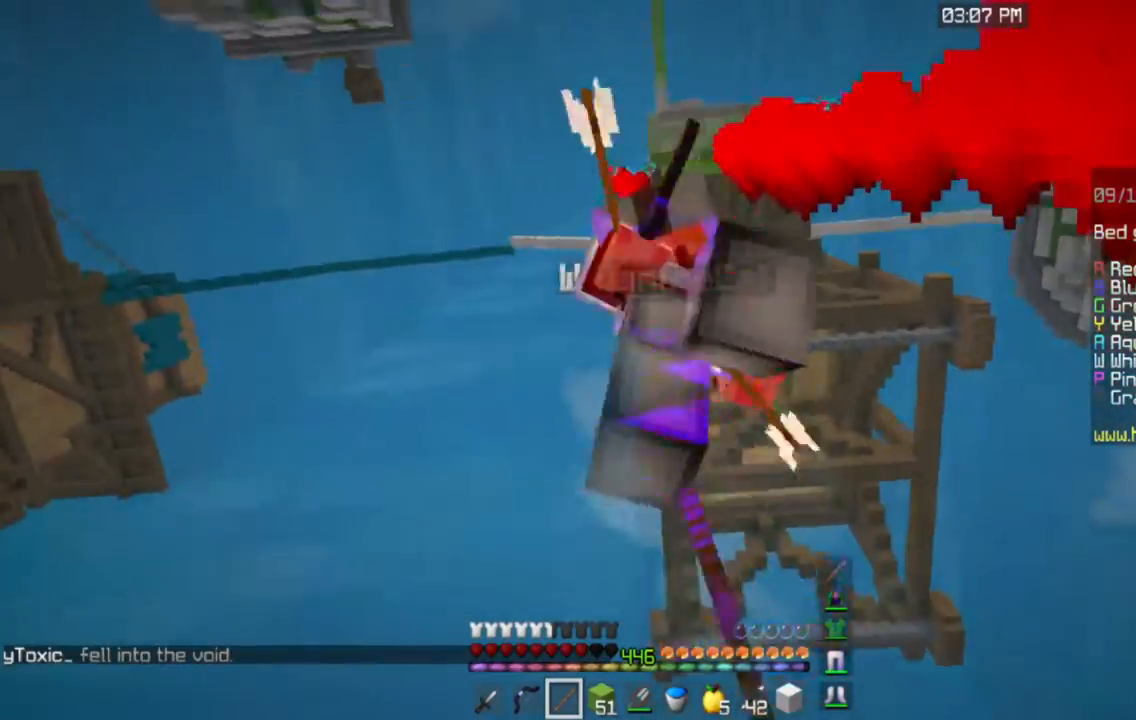
{"keys": ["d", "space"], "mouse": ["left"], "events": [[401, "d", "down"], [451, "w", "up"]]}
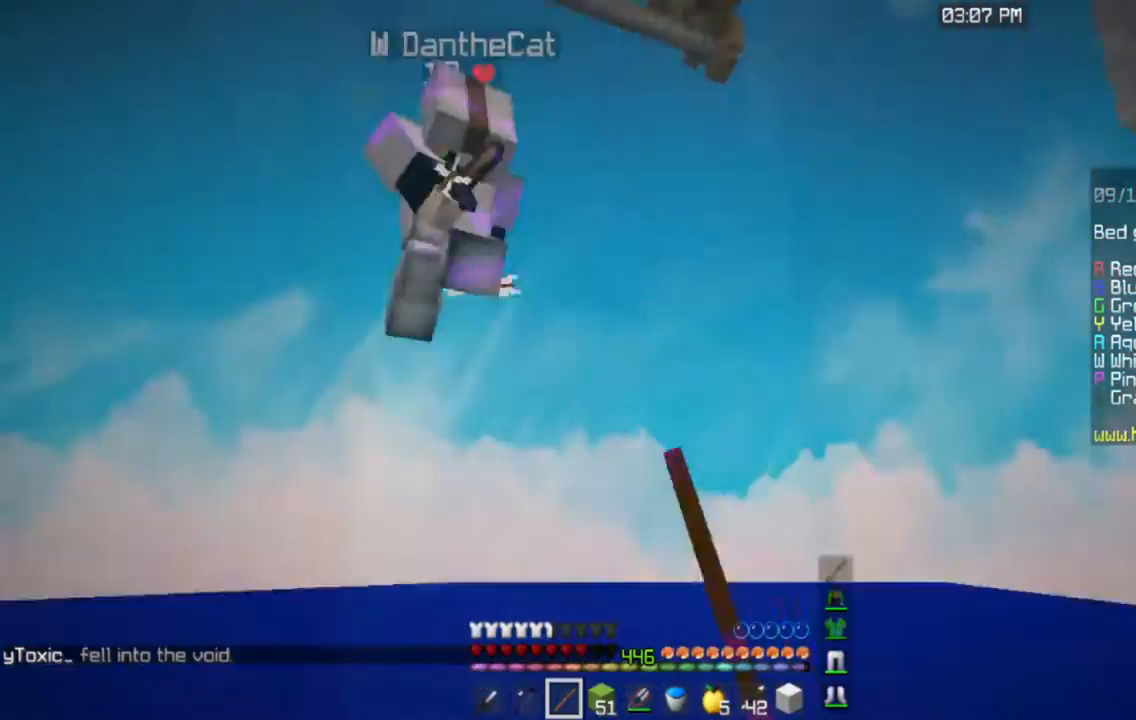
{"keys": ["space"], "mouse": [], "events": [[33, "s", "down"], [50, "mouse_left", "up"], [233, "d", "up"], [467, "s", "up"]]}
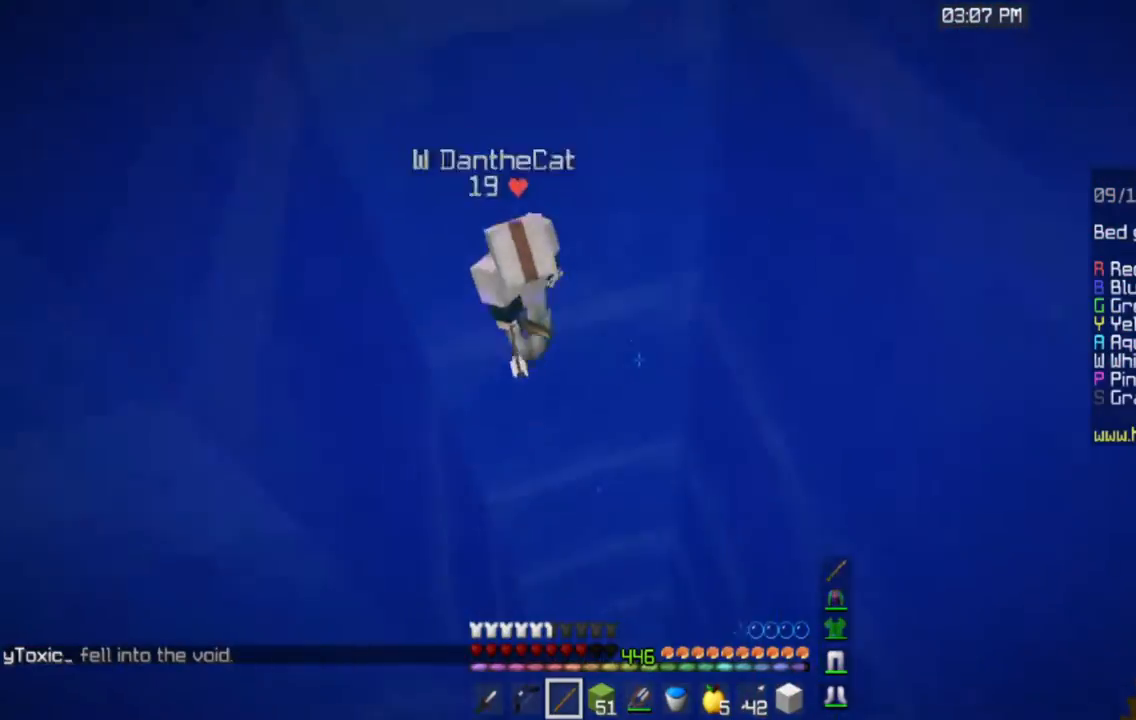
{"keys": ["space"], "mouse": [], "events": [[167, "a", "down"], [384, "a", "up"]]}
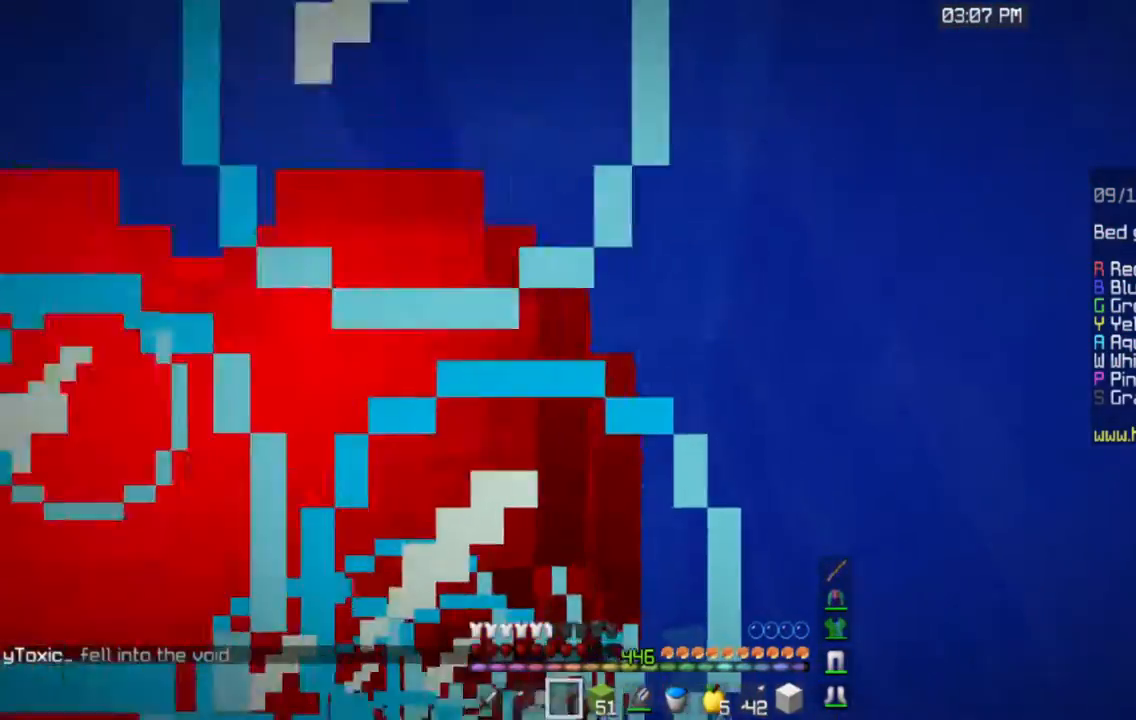
{"keys": ["a", "space"], "mouse": [], "events": [[467, "a", "down"]]}
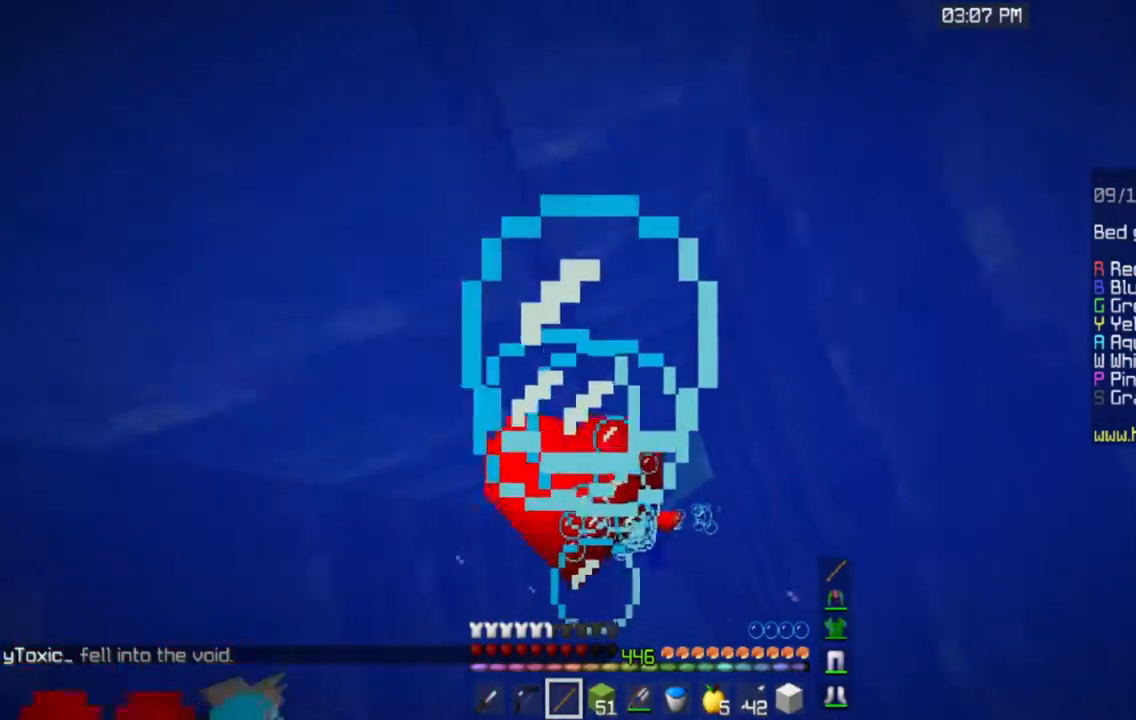
{"keys": ["space", "w"], "mouse": [], "events": [[234, "a", "up"], [351, "w", "down"]]}
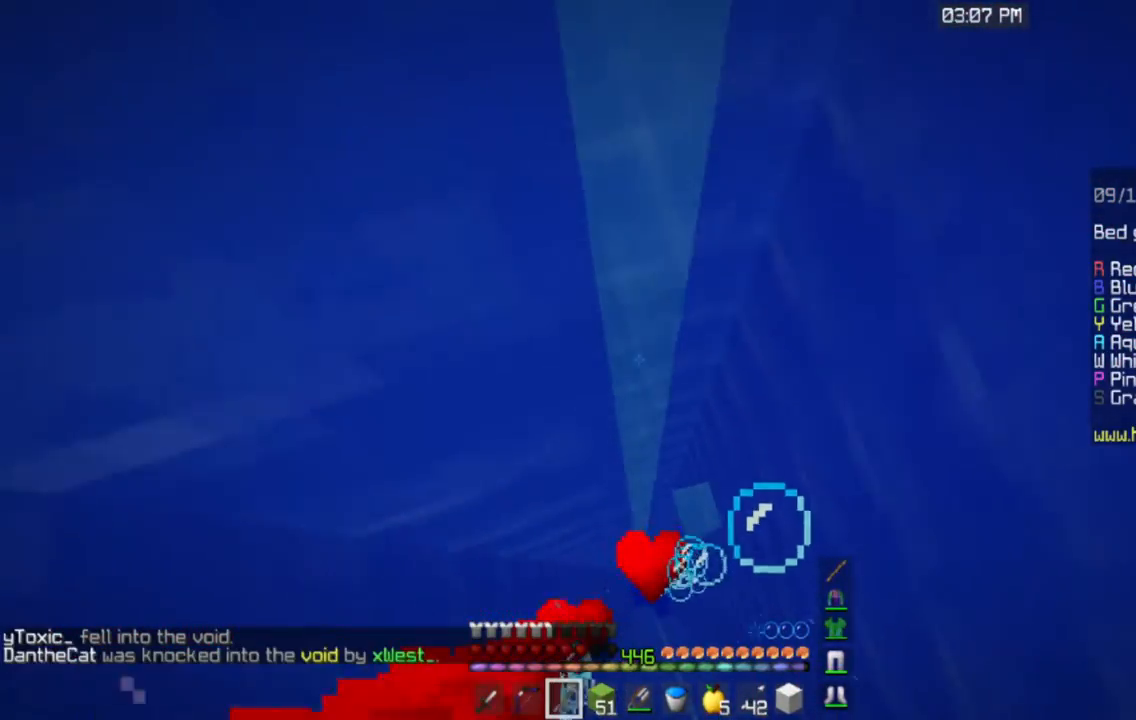
{"keys": ["space"], "mouse": [], "events": [[33, "w", "up"], [233, "w", "down"], [267, "d", "down"], [417, "d", "up"], [417, "w", "up"]]}
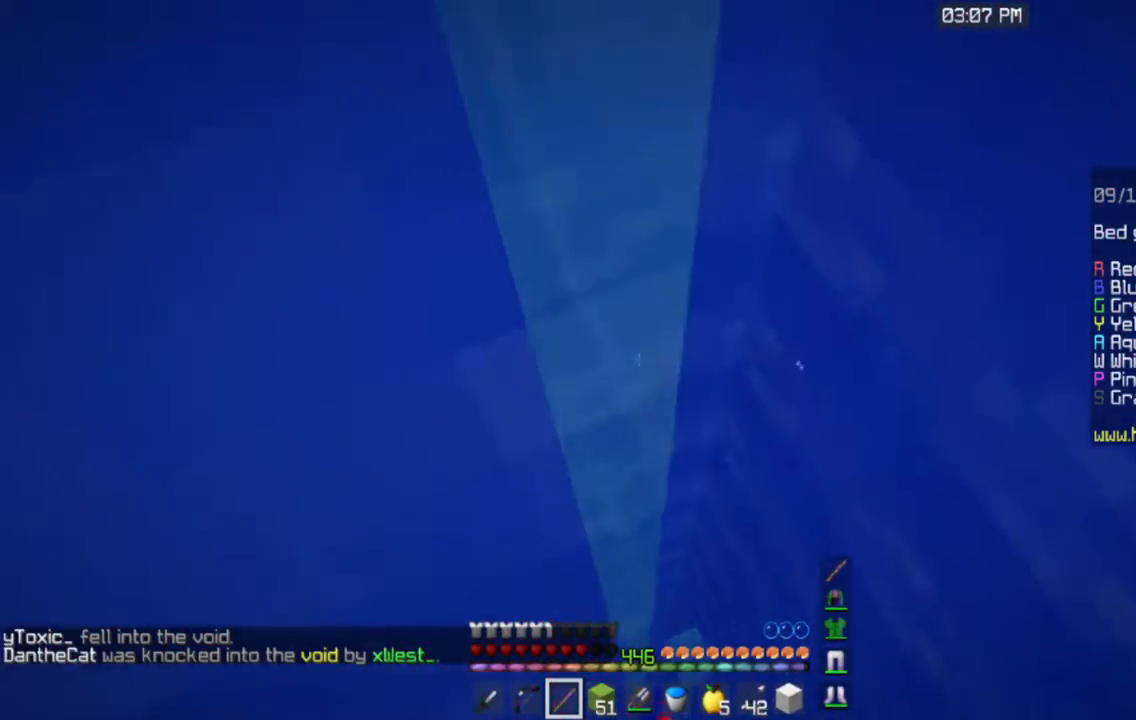
{"keys": ["a", "space"], "mouse": [], "events": [[151, "w", "down"], [334, "w", "up"], [468, "a", "down"]]}
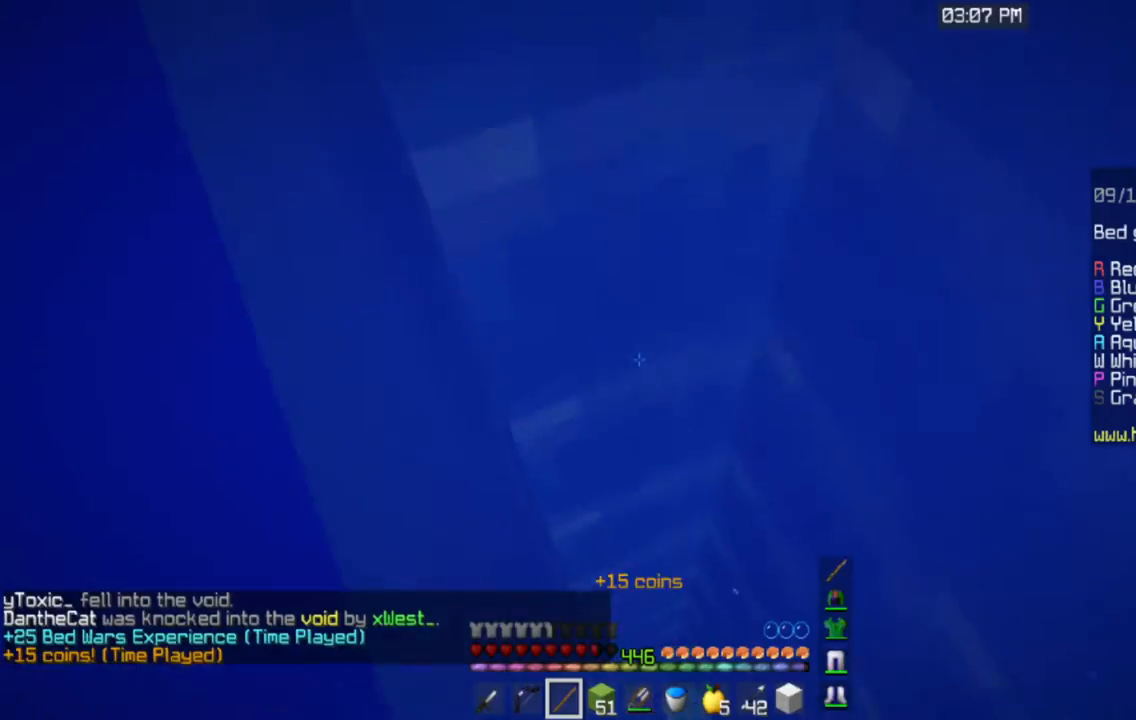
{"keys": ["space"], "mouse": [], "events": [[167, "a", "up"]]}
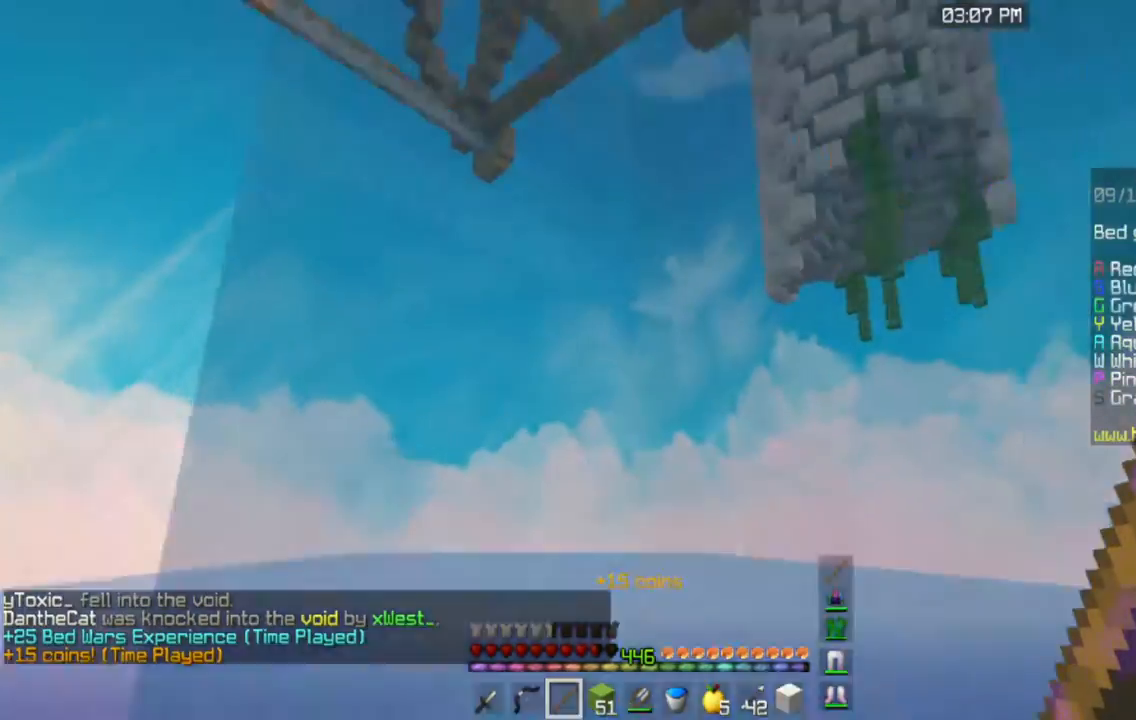
{"keys": ["space"], "mouse": [], "events": []}
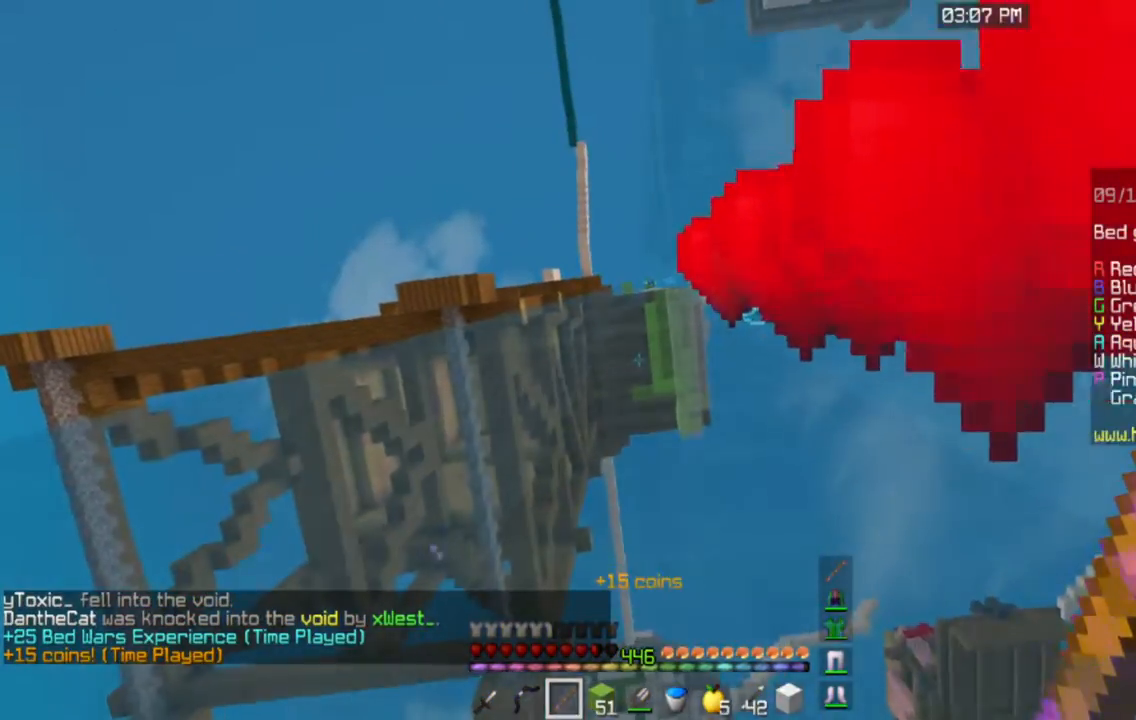
{"keys": ["space"], "mouse": [], "events": []}
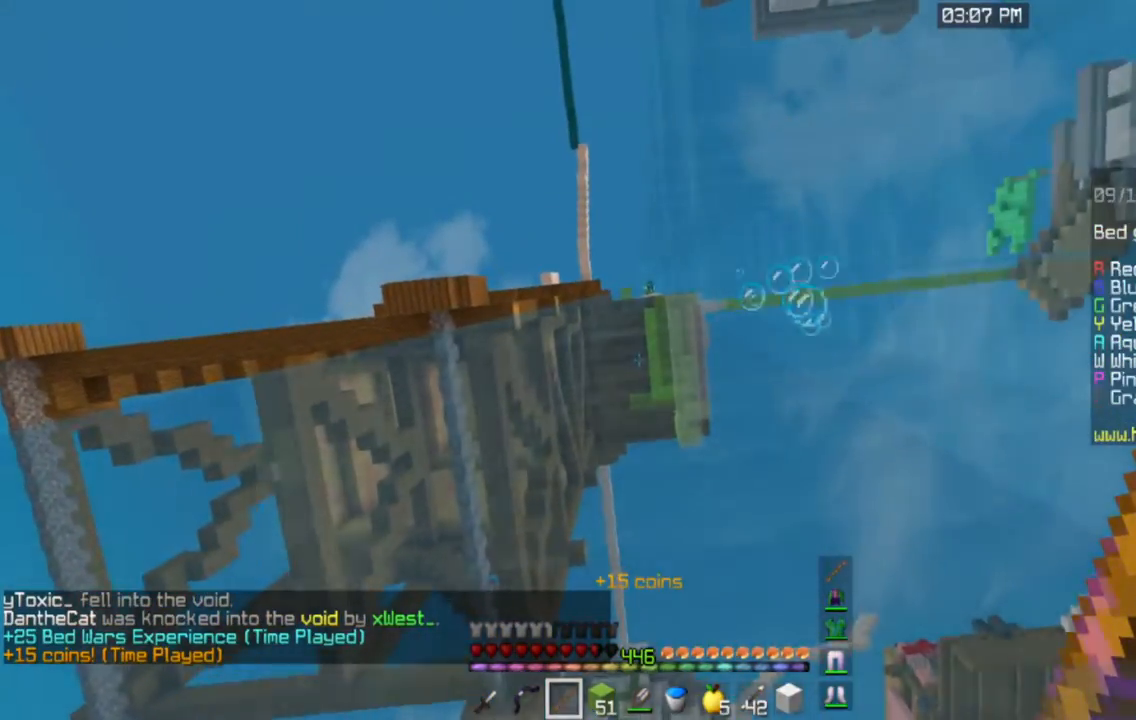
{"keys": ["space"], "mouse": [], "events": []}
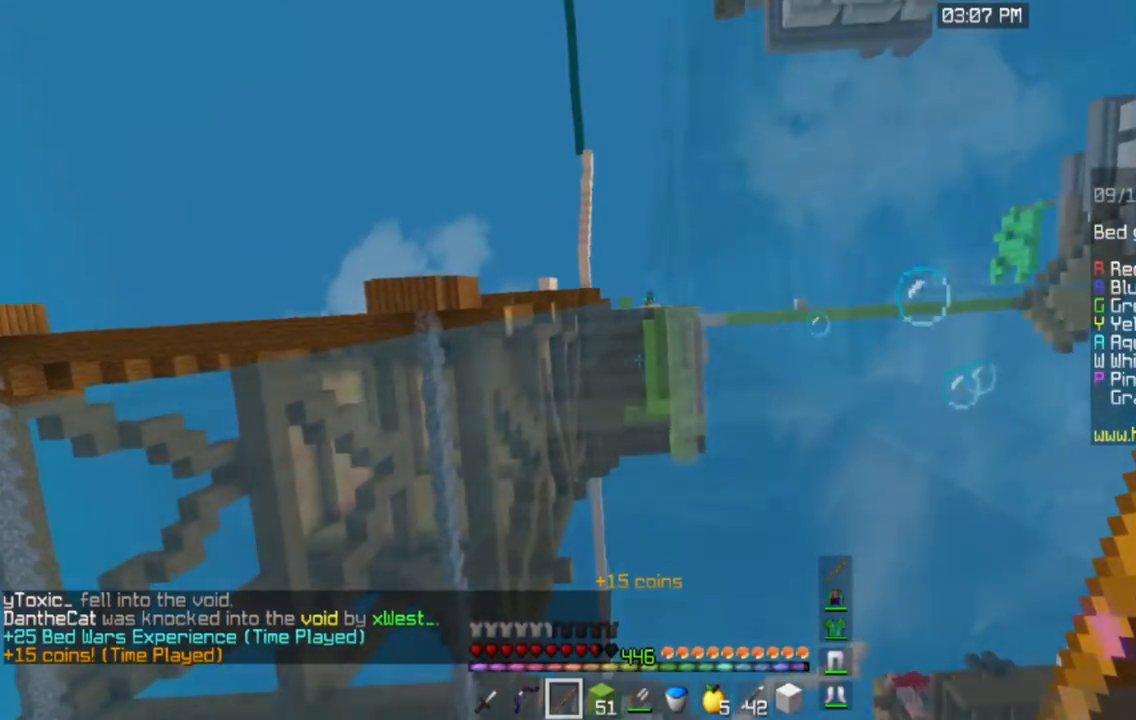
{"keys": ["space"], "mouse": [], "events": []}
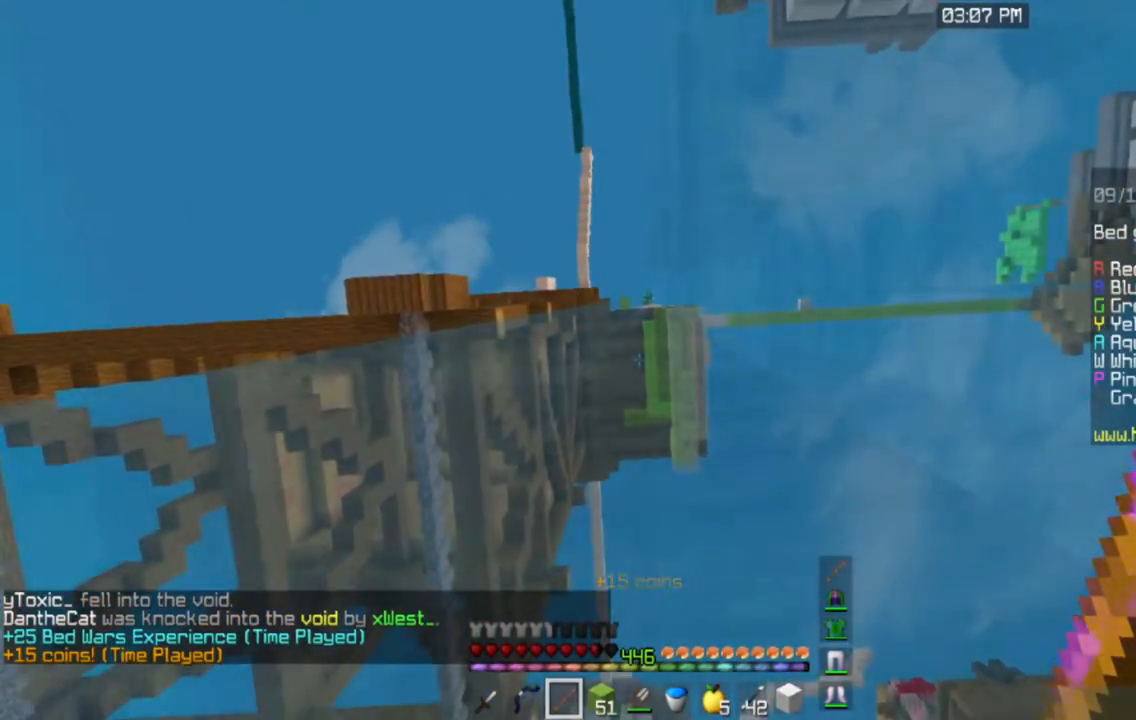
{"keys": ["space"], "mouse": [], "events": [[233, "d", "down"], [400, "d", "up"]]}
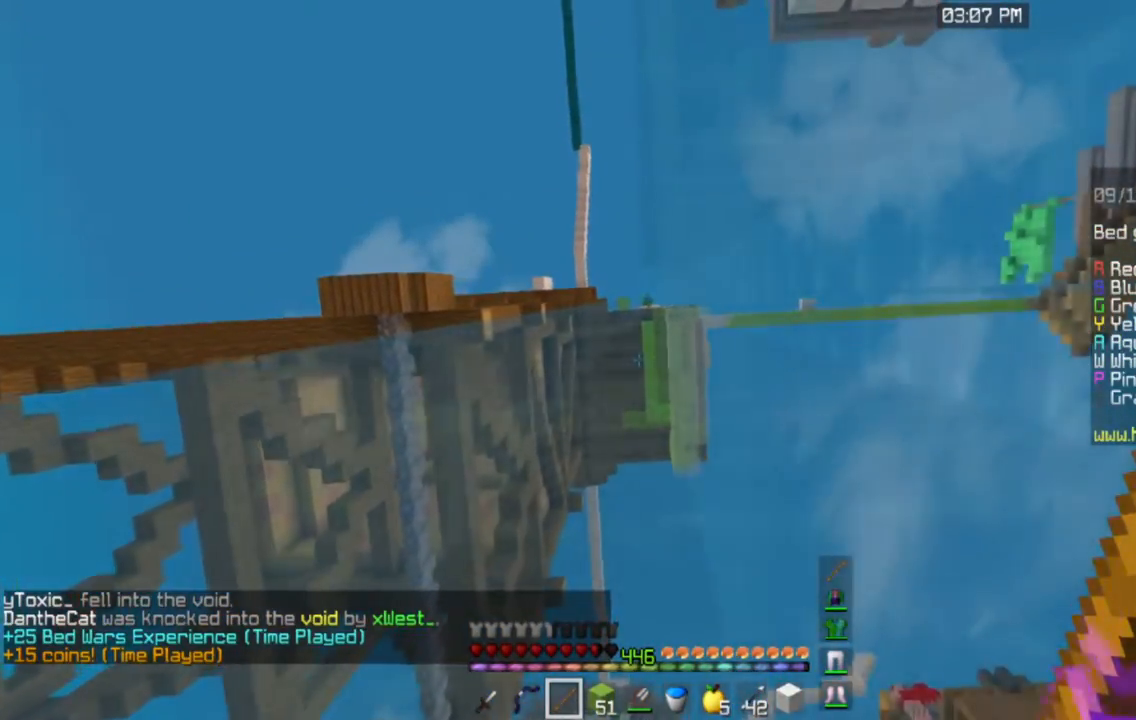
{"keys": ["space"], "mouse": [], "events": []}
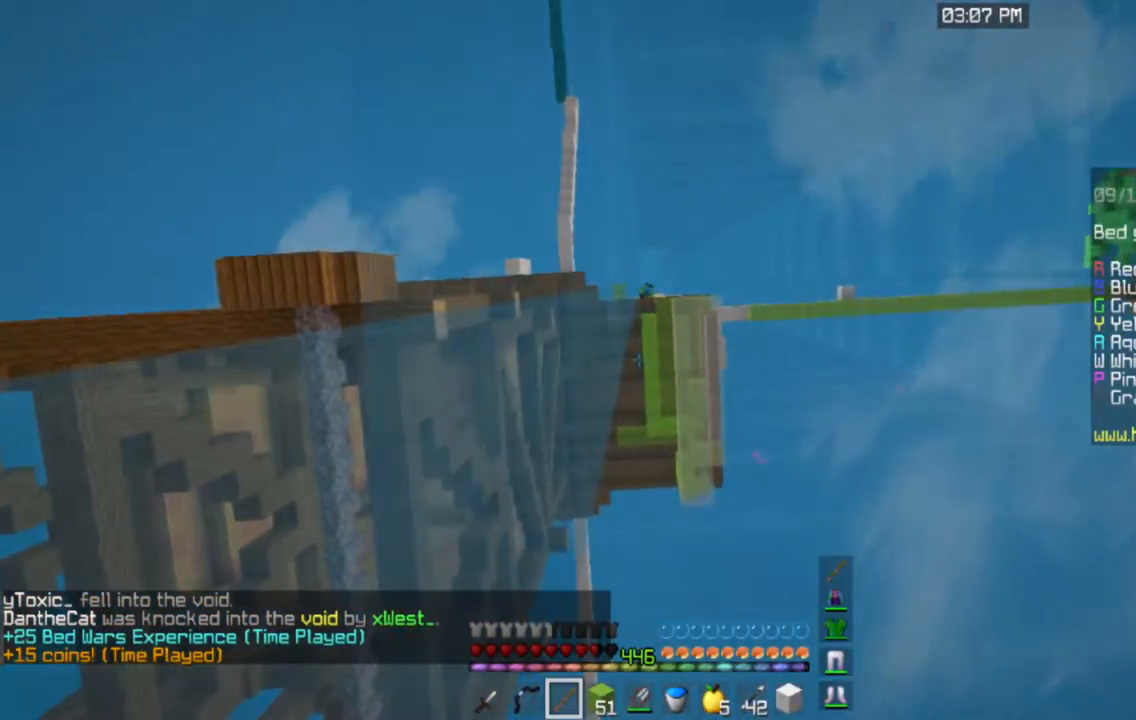
{"keys": ["space"], "mouse": [], "events": [[83, "a", "down"], [217, "a", "up"]]}
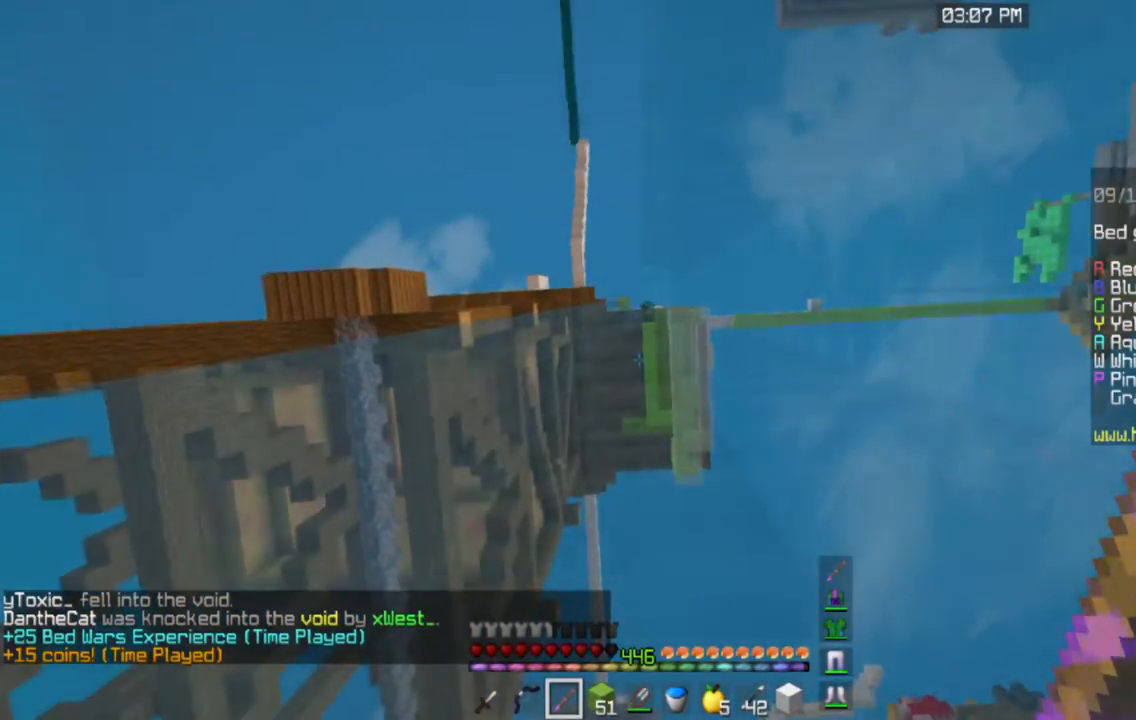
{"keys": ["space"], "mouse": [], "events": []}
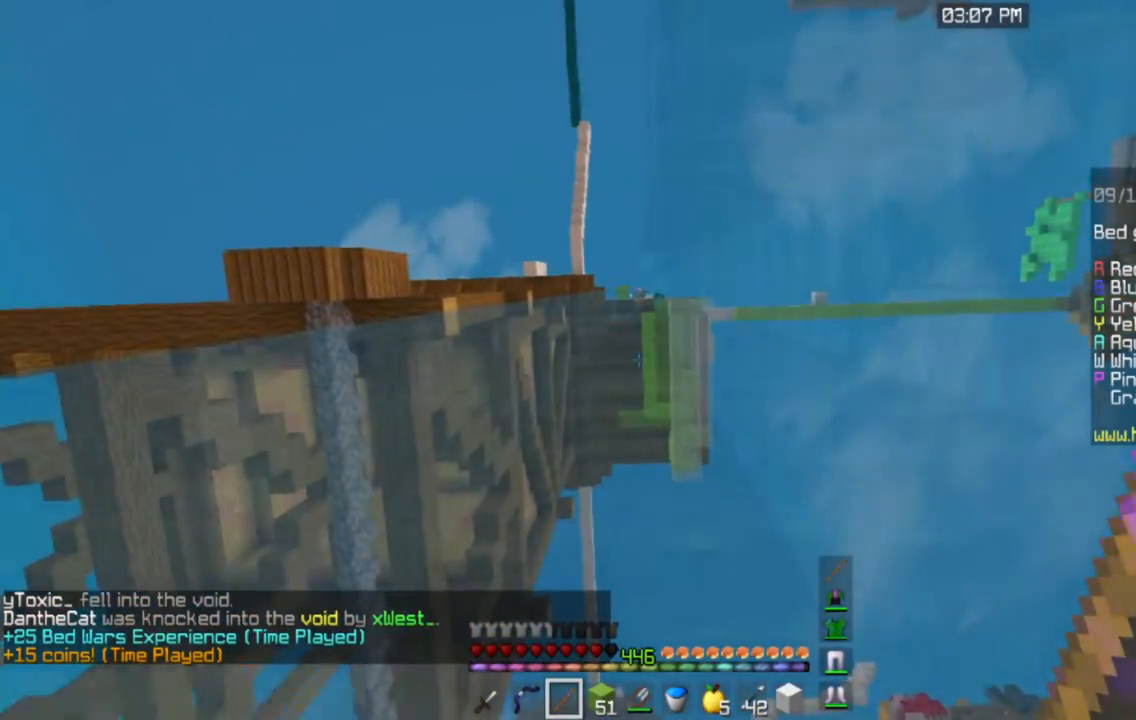
{"keys": ["space"], "mouse": [], "events": []}
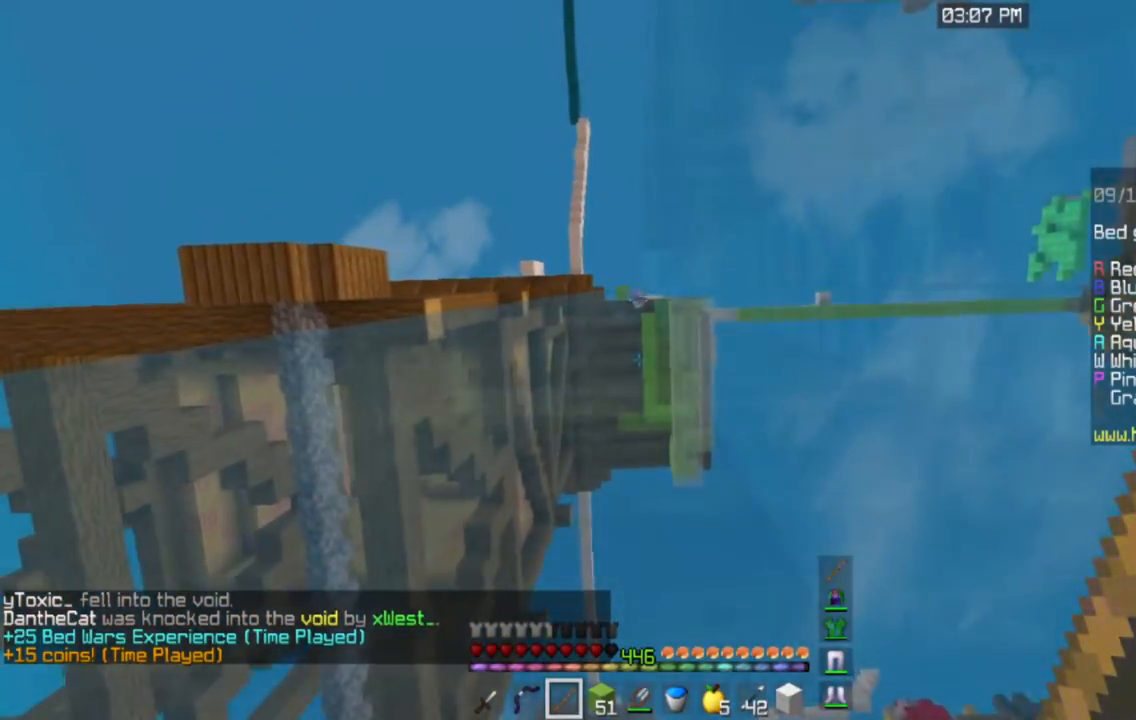
{"keys": ["space"], "mouse": [], "events": []}
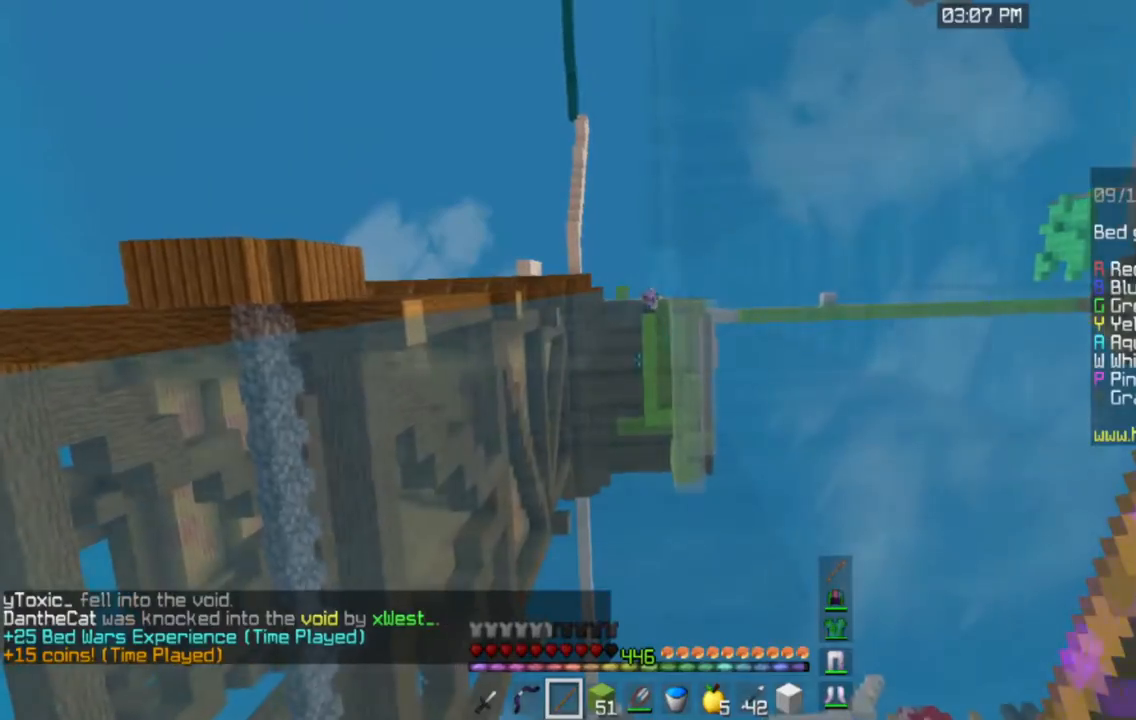
{"keys": ["space"], "mouse": [], "events": []}
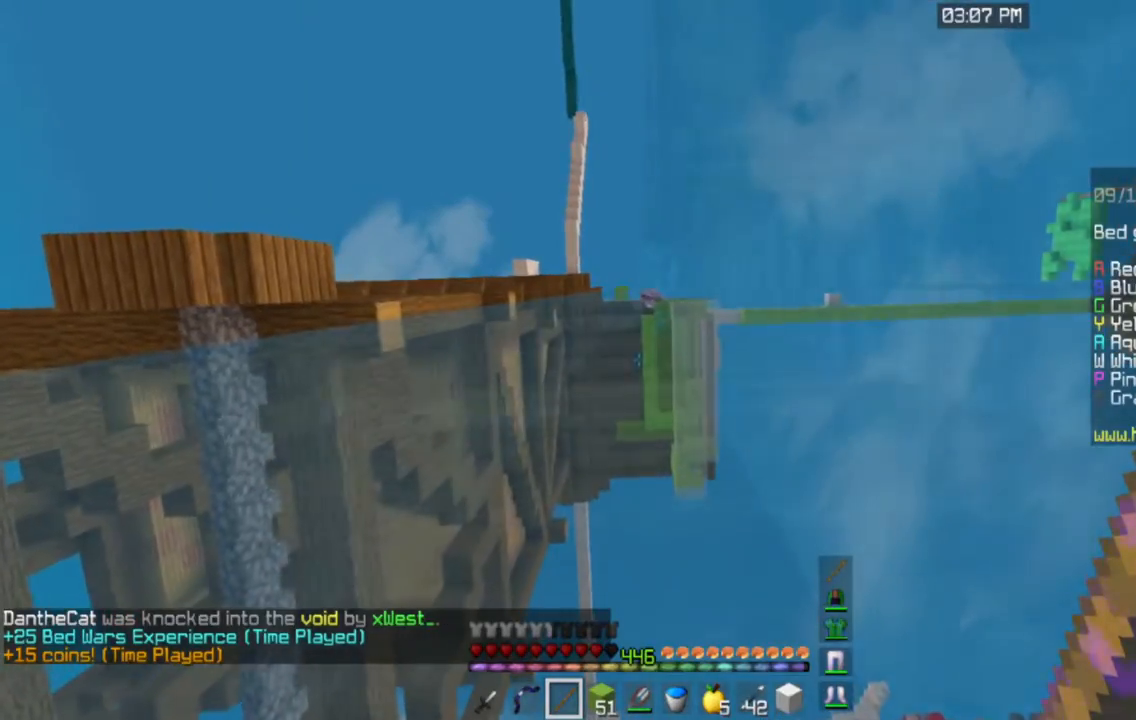
{"keys": ["space"], "mouse": [], "events": []}
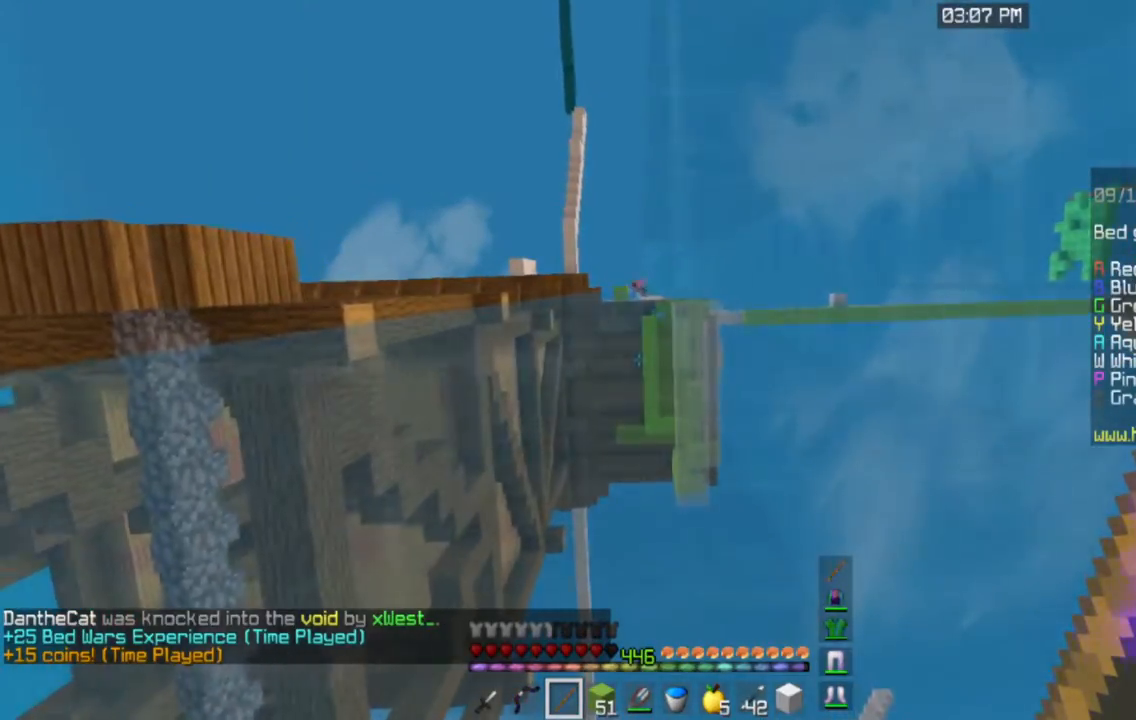
{"keys": ["space"], "mouse": [], "events": []}